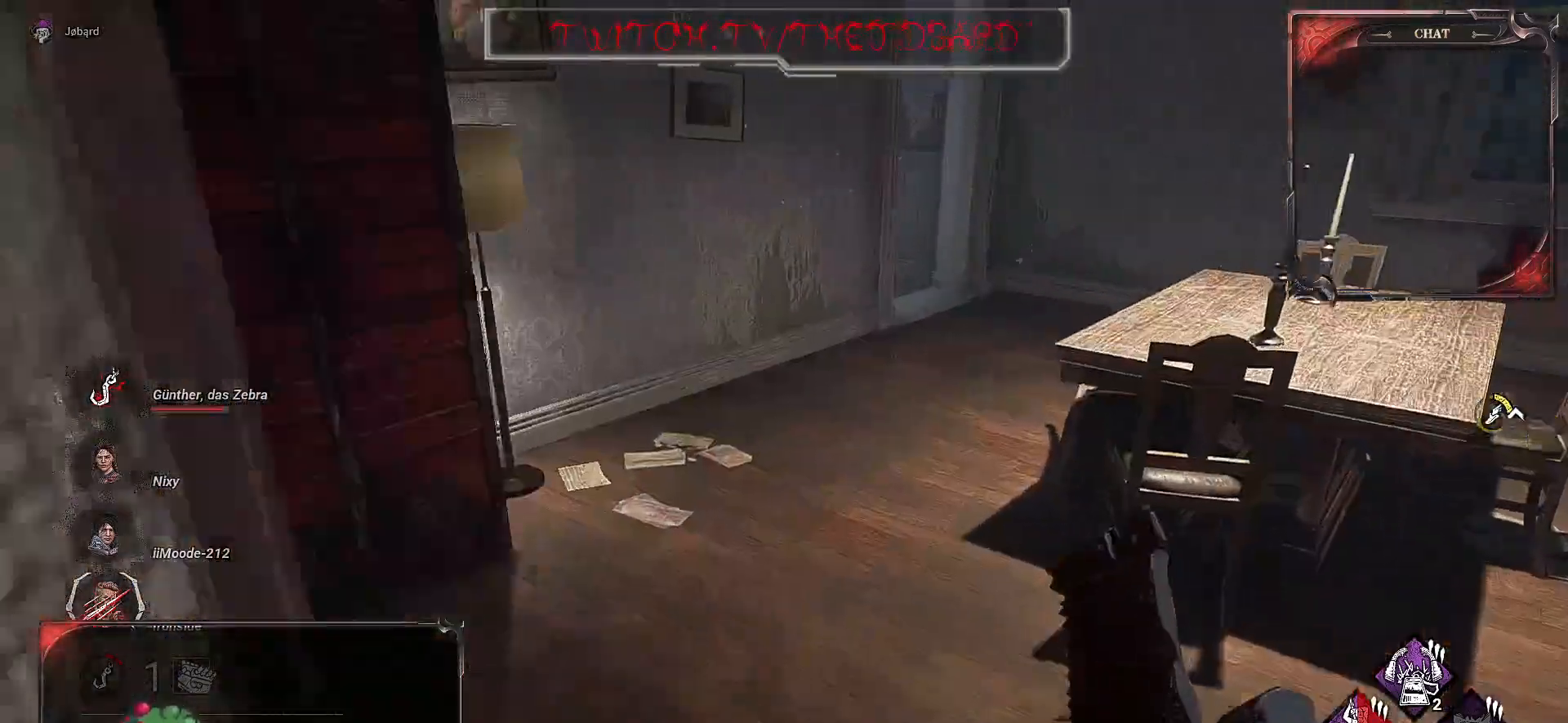
Gameplay with keyboard and mouse; each line is a JSON object with the keys and mouse buttons held at the frame after it. "events" lists presses ("down") and releases ("up") of "a", "ctrl", "d", "e", "f", "q", "r", "s", "shift", "space", "tab", "z", "mouse_left", "mouse_wheel", "mouse_right", "mouse_mb4" and "mouse_mb5" between this image and that frame as [ms after this image, input, new state], when the widget could be followed in between. "mouse_left", "mouse_wheel", "mouse_right", "mouse_mb4", "mouse_mb5" = the "left", "wheel", "right", "mb4", "mb5" buttons of the "mouse" list. No other keys are recorded. "wheel" means that the mouse wheel is clicked or scrolled. Mouse movement is not recorded.
{"keys": ["z"], "mouse": [], "events": []}
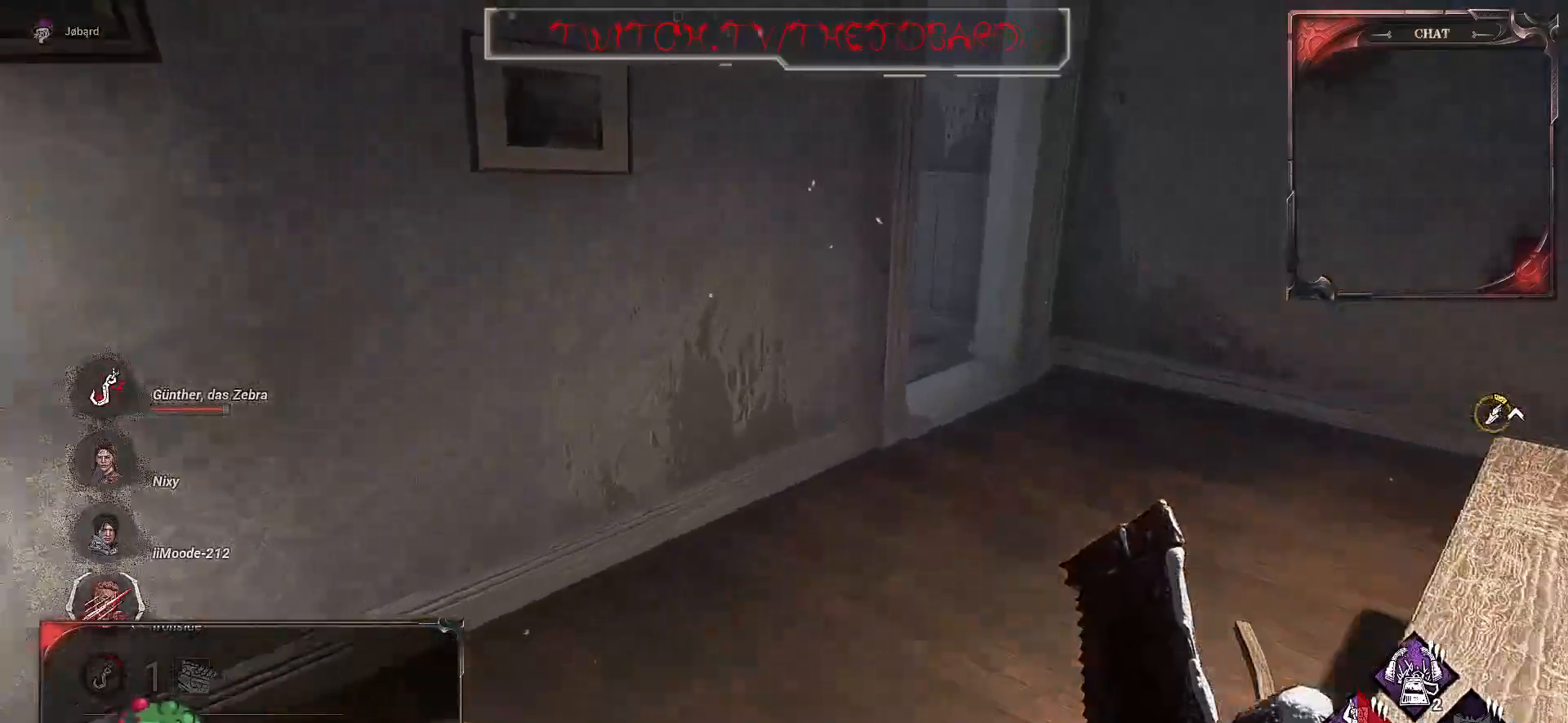
{"keys": ["d", "z"], "mouse": [], "events": [[100, "d", "down"]]}
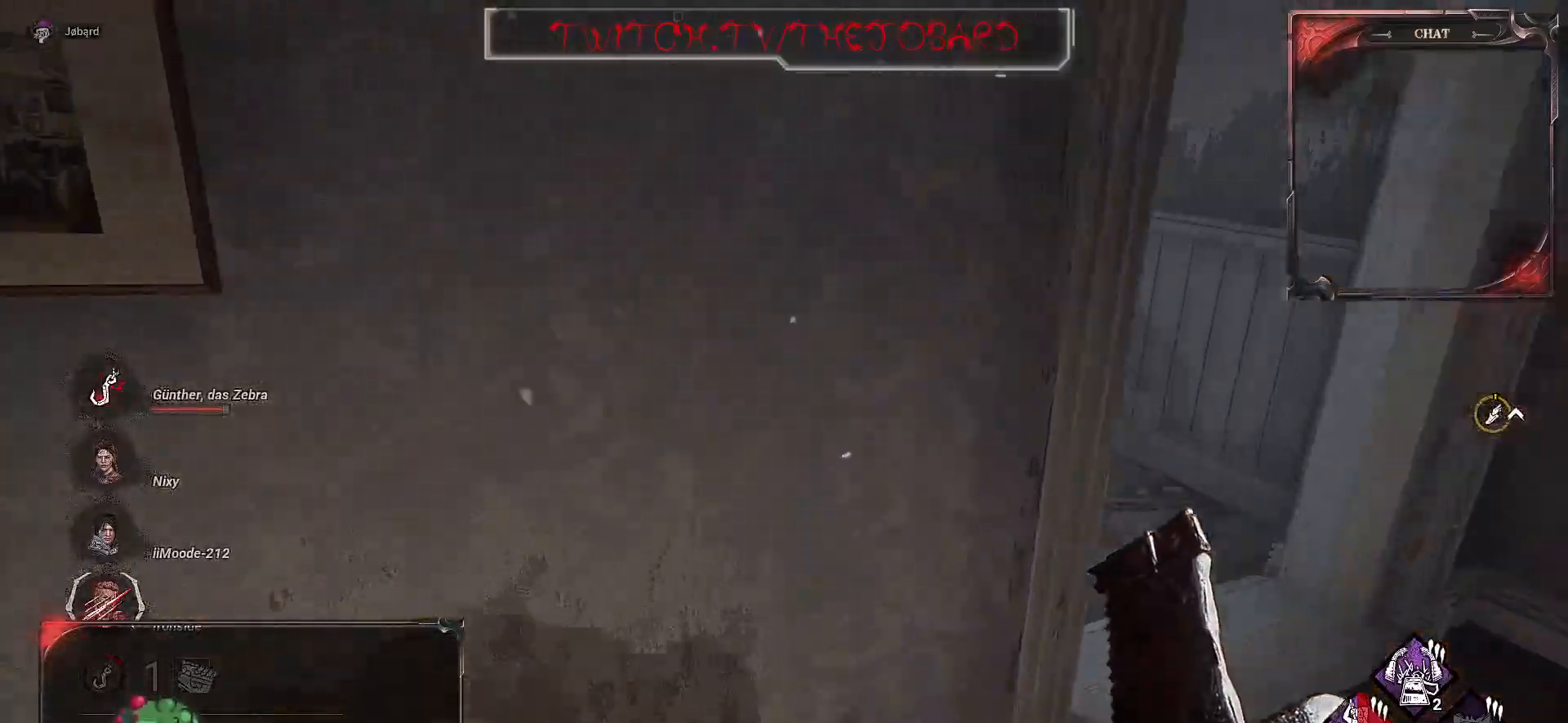
{"keys": ["d", "z"], "mouse": [], "events": []}
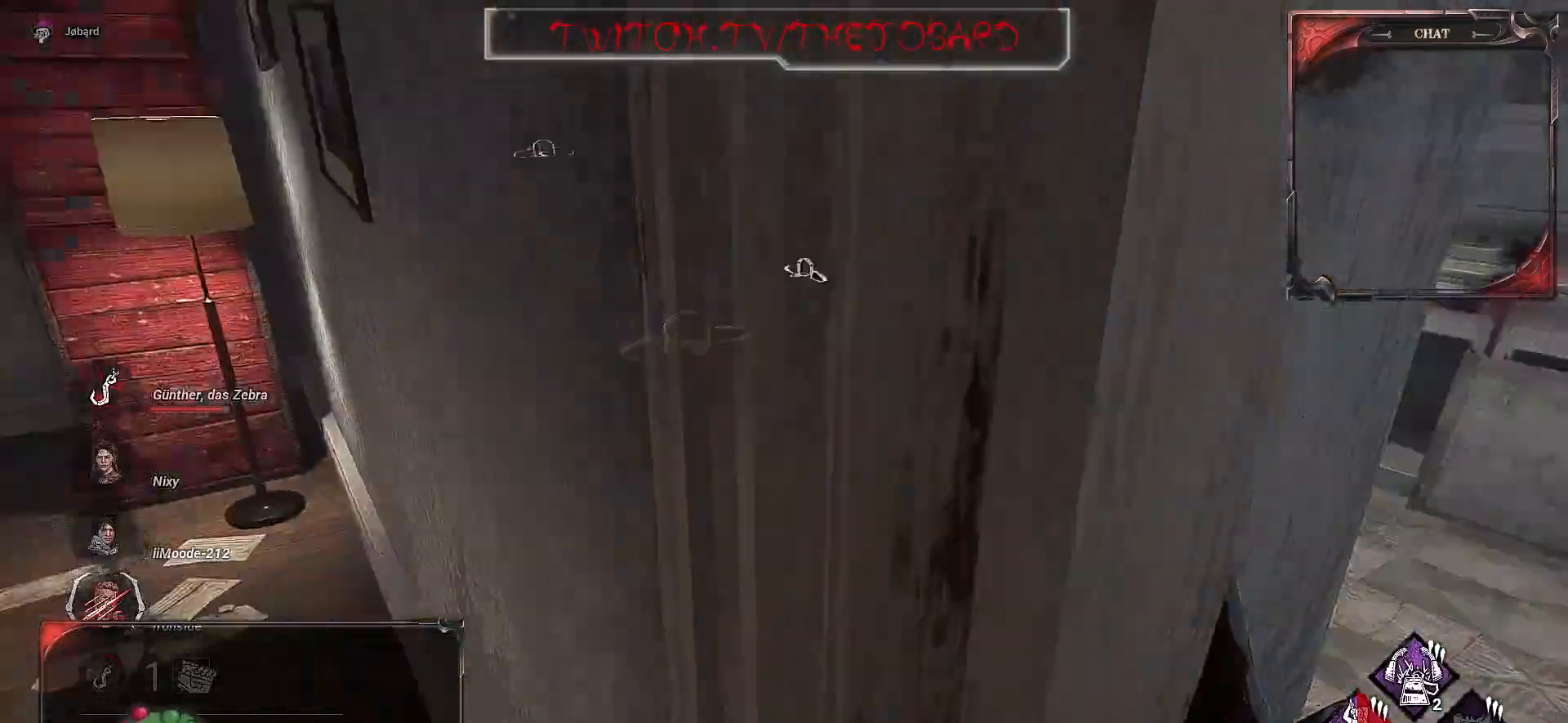
{"keys": ["z"], "mouse": [], "events": [[384, "d", "up"]]}
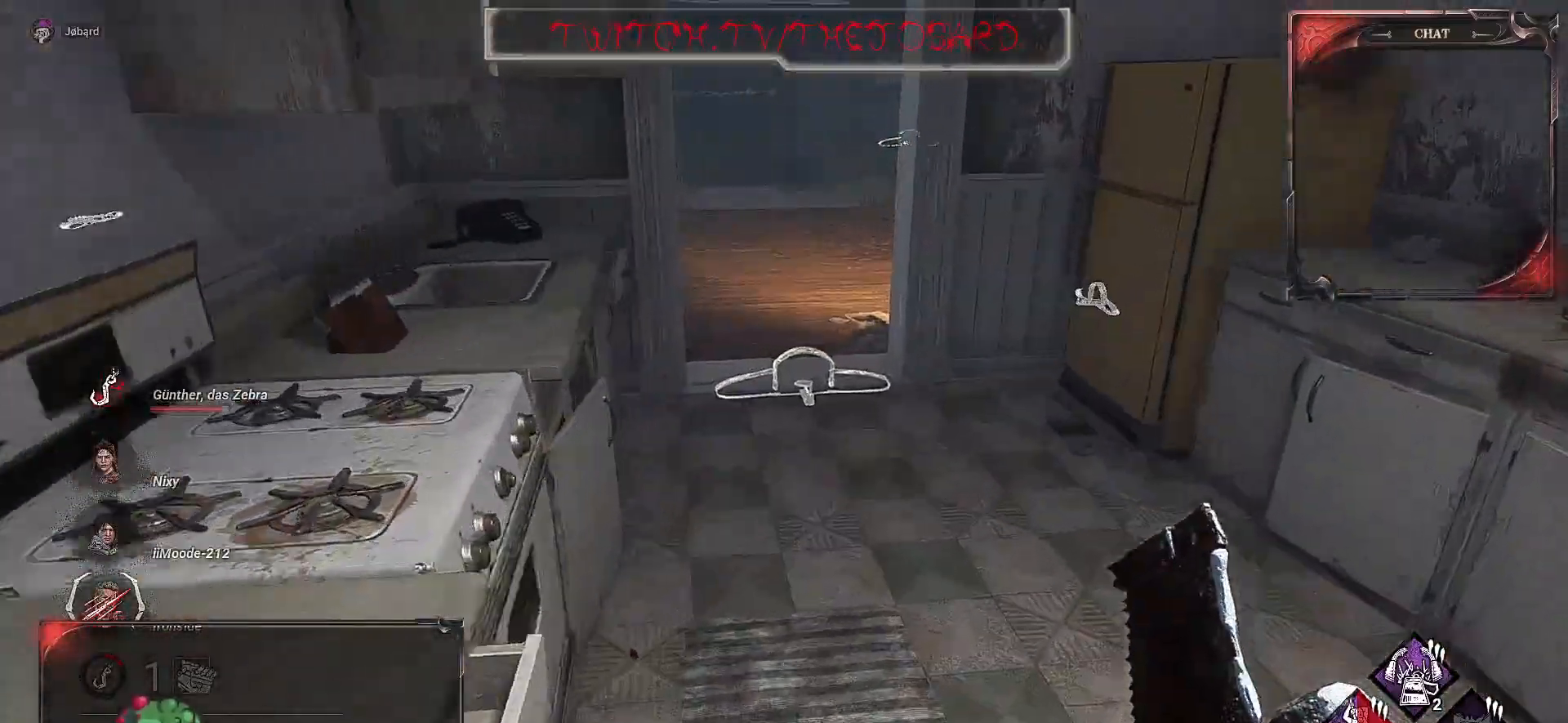
{"keys": ["z"], "mouse": [], "events": []}
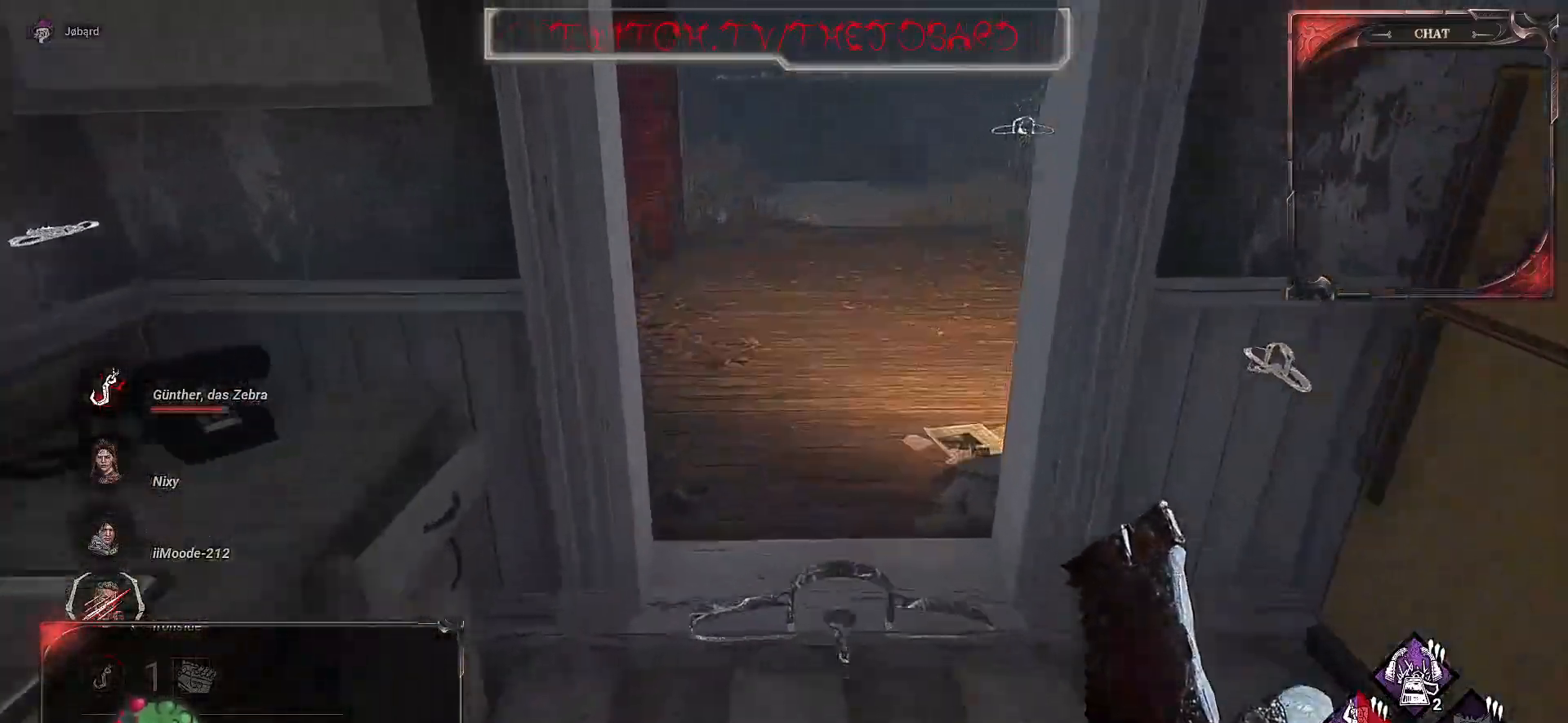
{"keys": ["z"], "mouse": [], "events": [[217, "space", "down"], [317, "space", "up"], [384, "space", "down"], [484, "space", "up"]]}
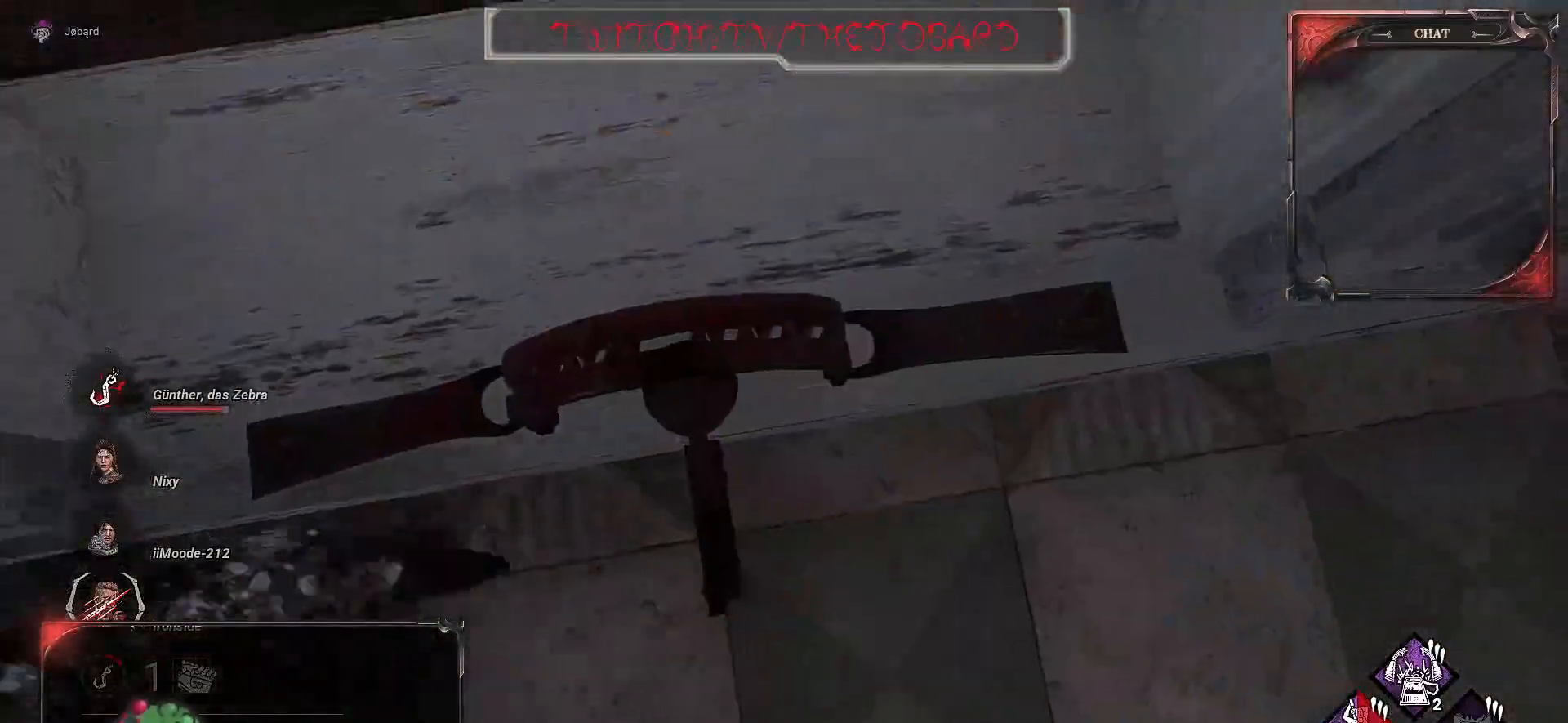
{"keys": ["z"], "mouse": [], "events": []}
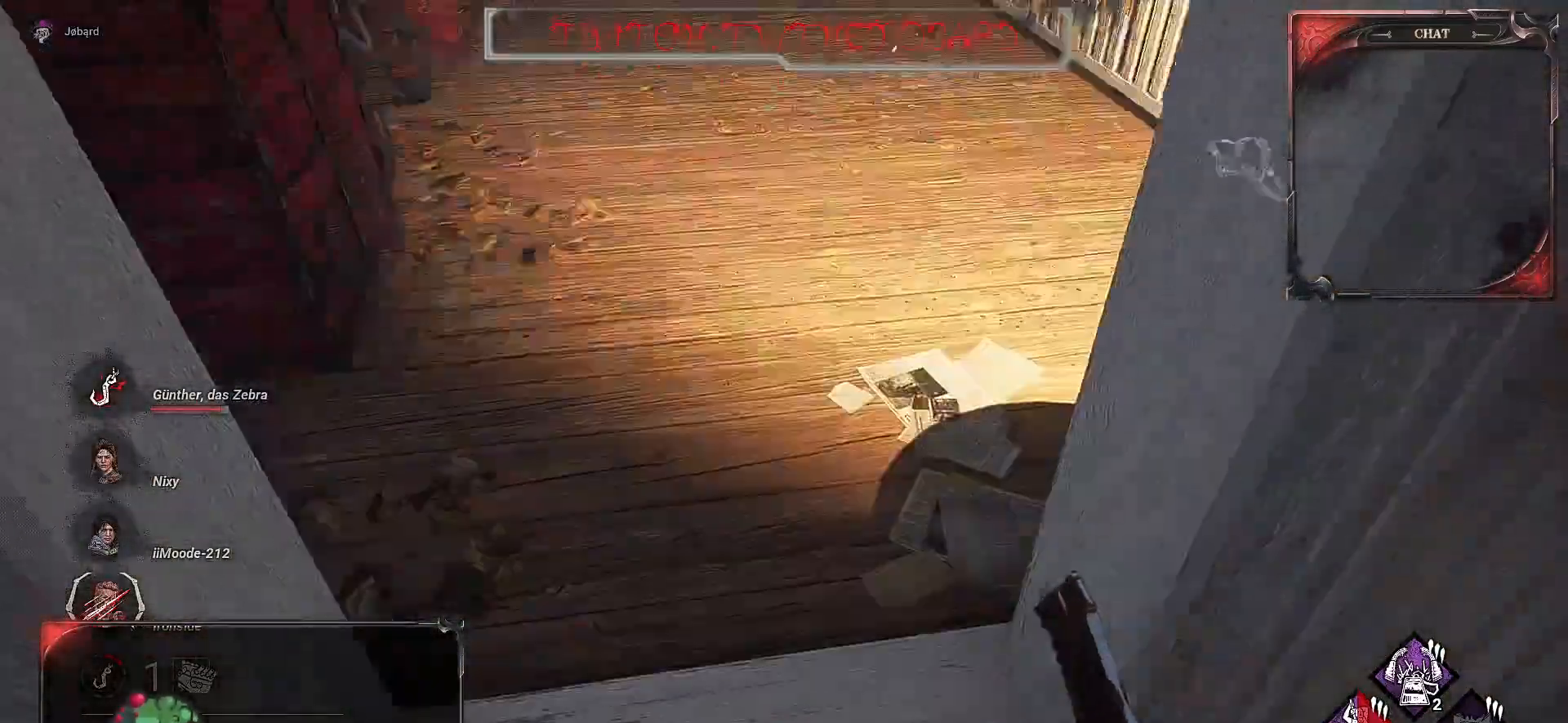
{"keys": ["z"], "mouse": [], "events": []}
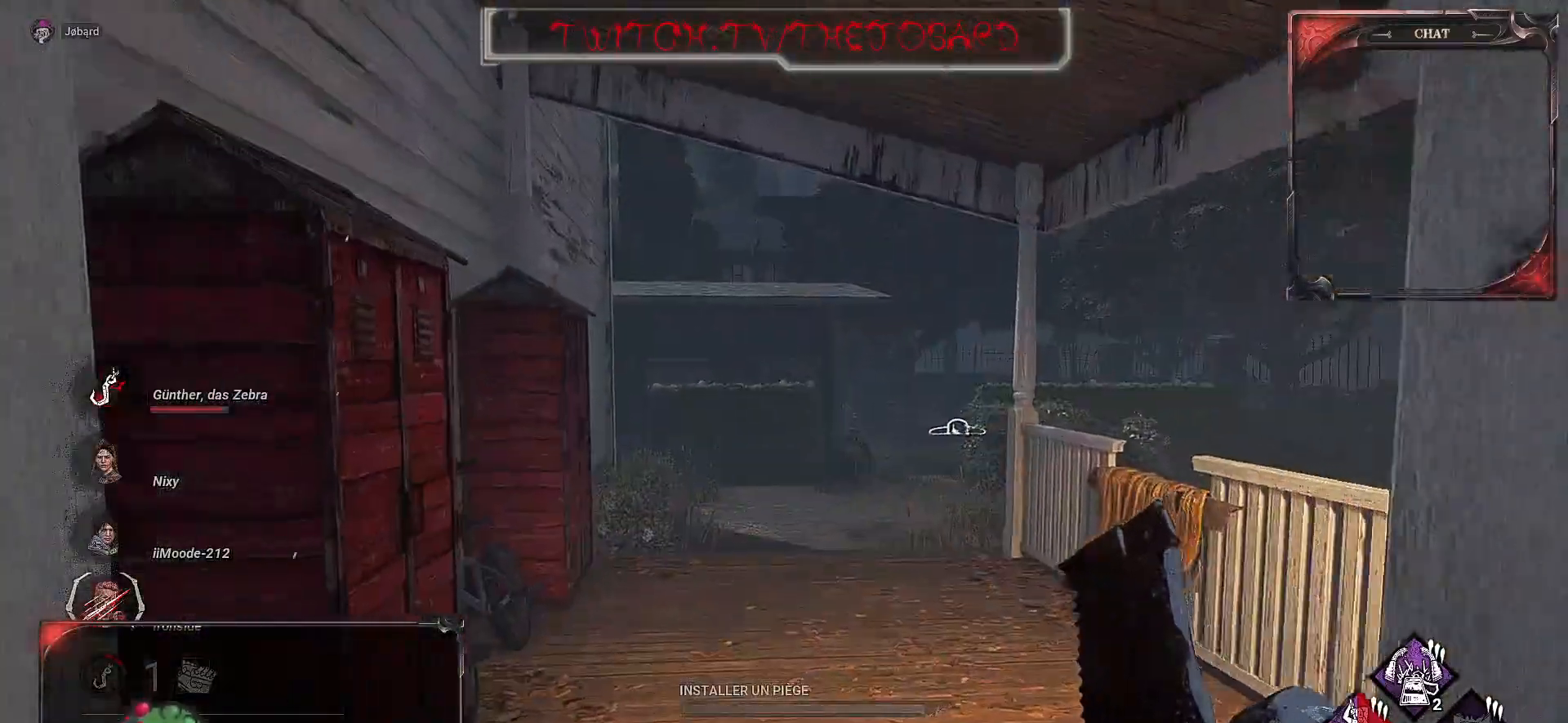
{"keys": ["z"], "mouse": [], "events": []}
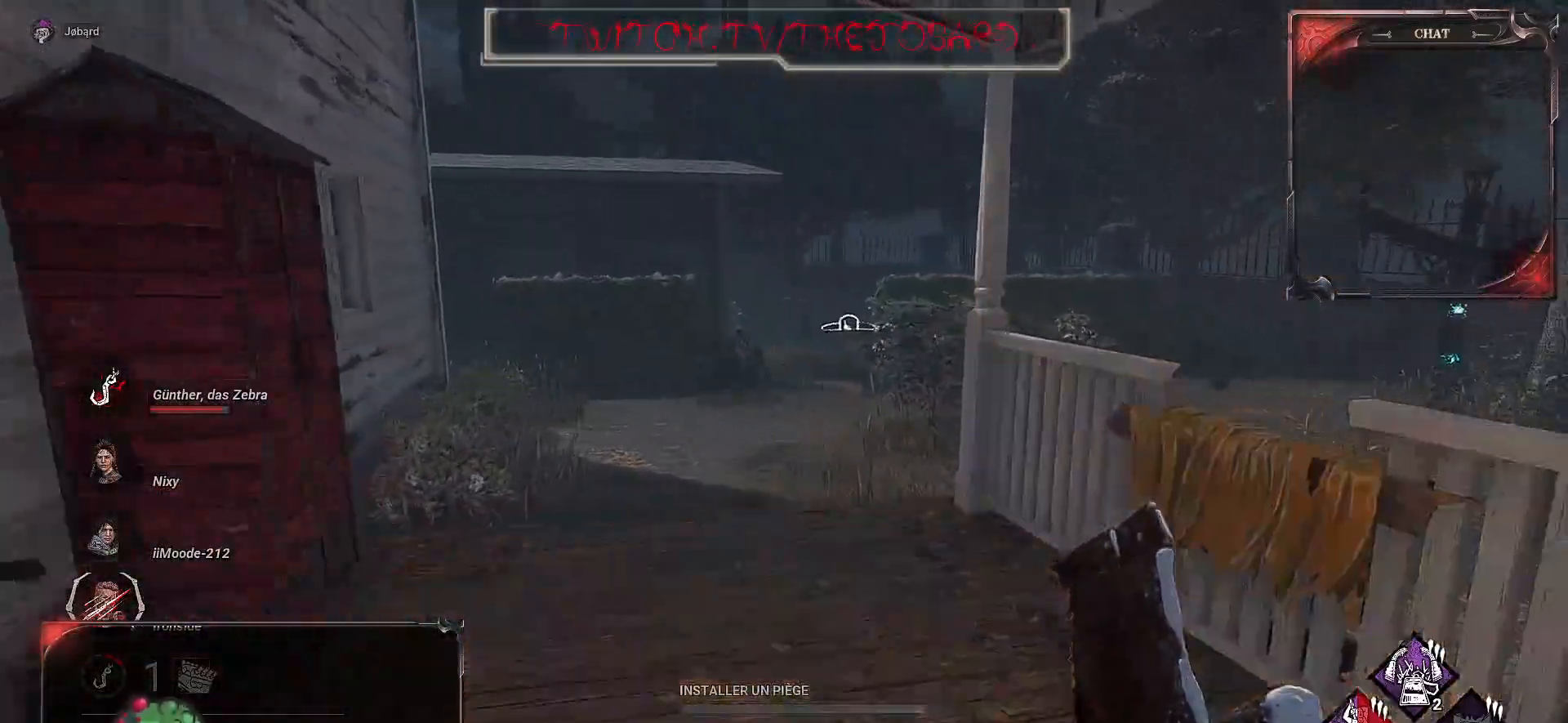
{"keys": ["z"], "mouse": [], "events": []}
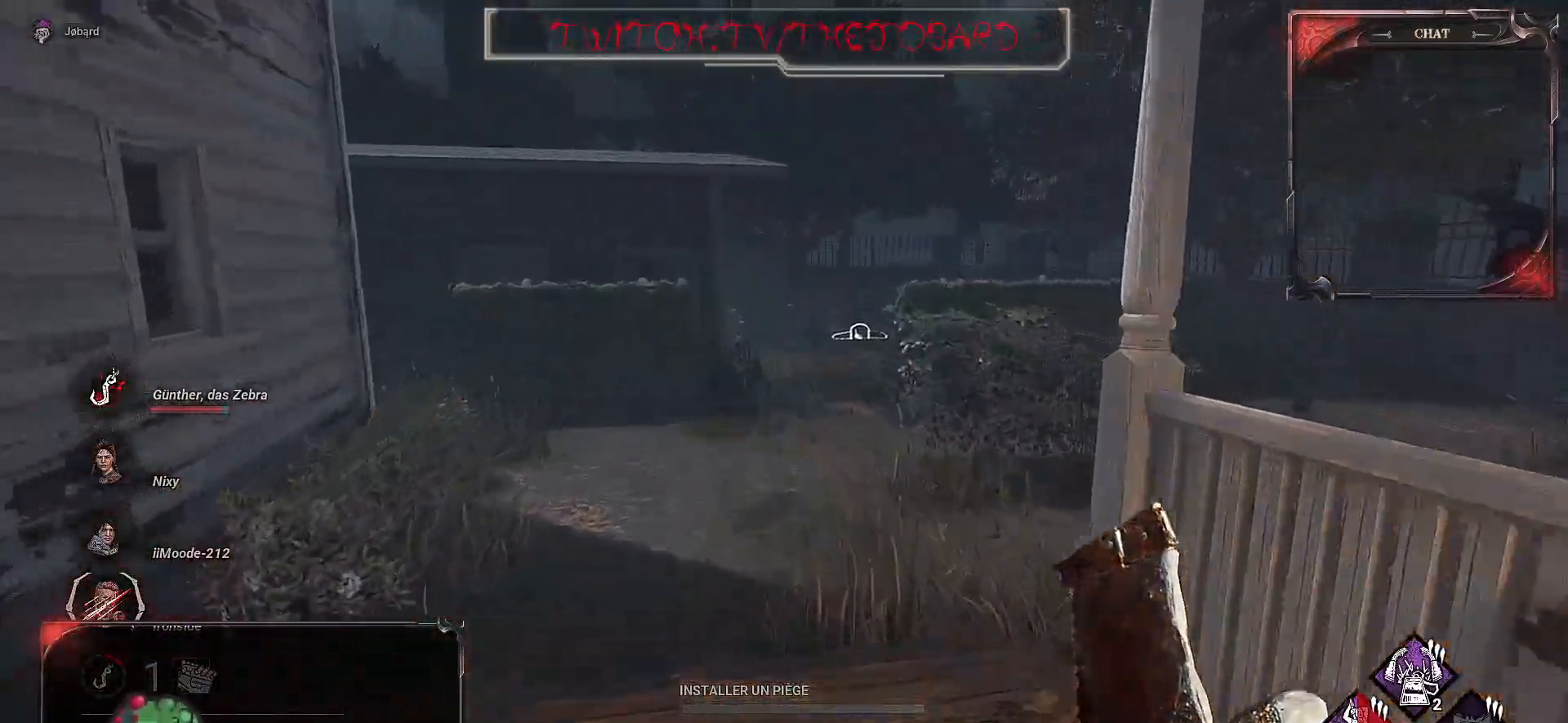
{"keys": ["q", "z"], "mouse": [], "events": [[467, "q", "down"]]}
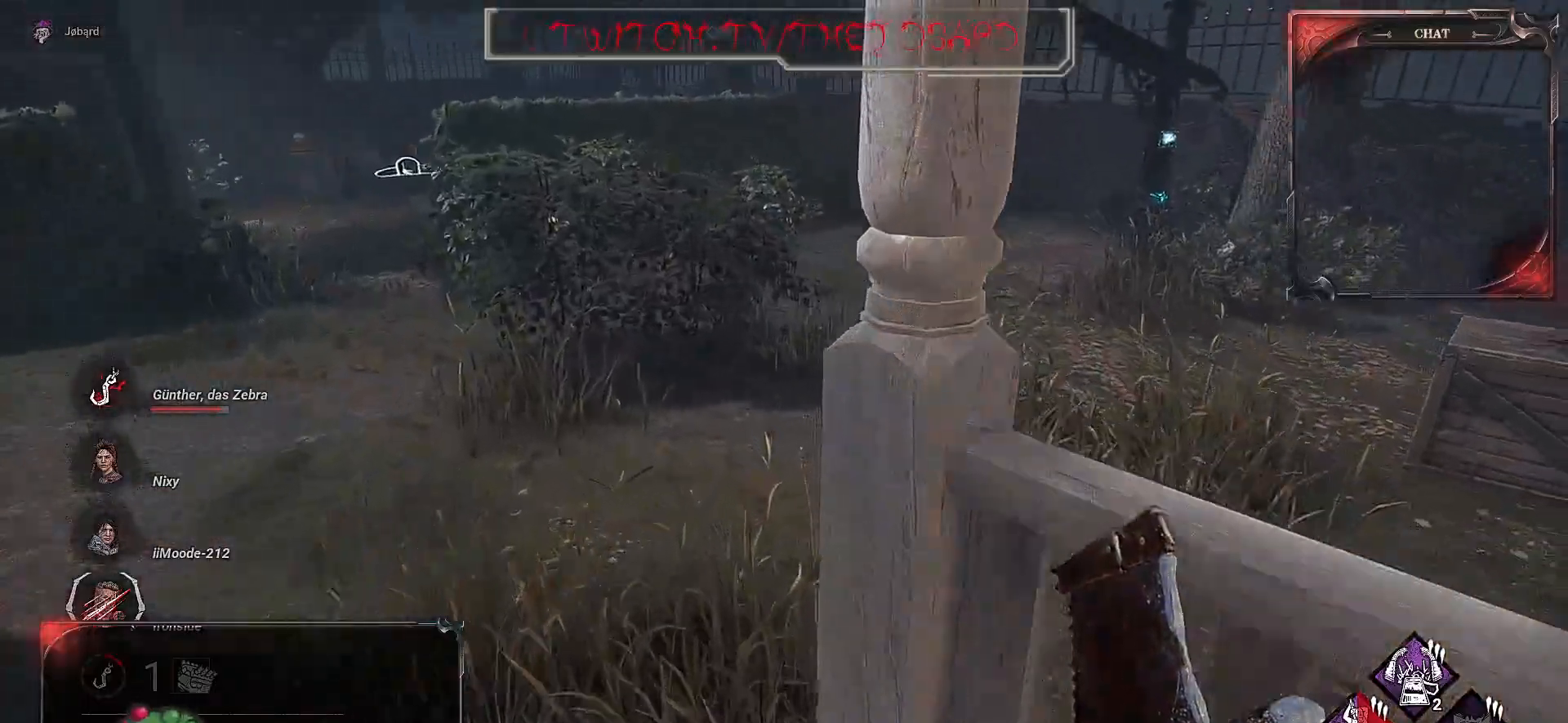
{"keys": ["q", "z"], "mouse": [], "events": []}
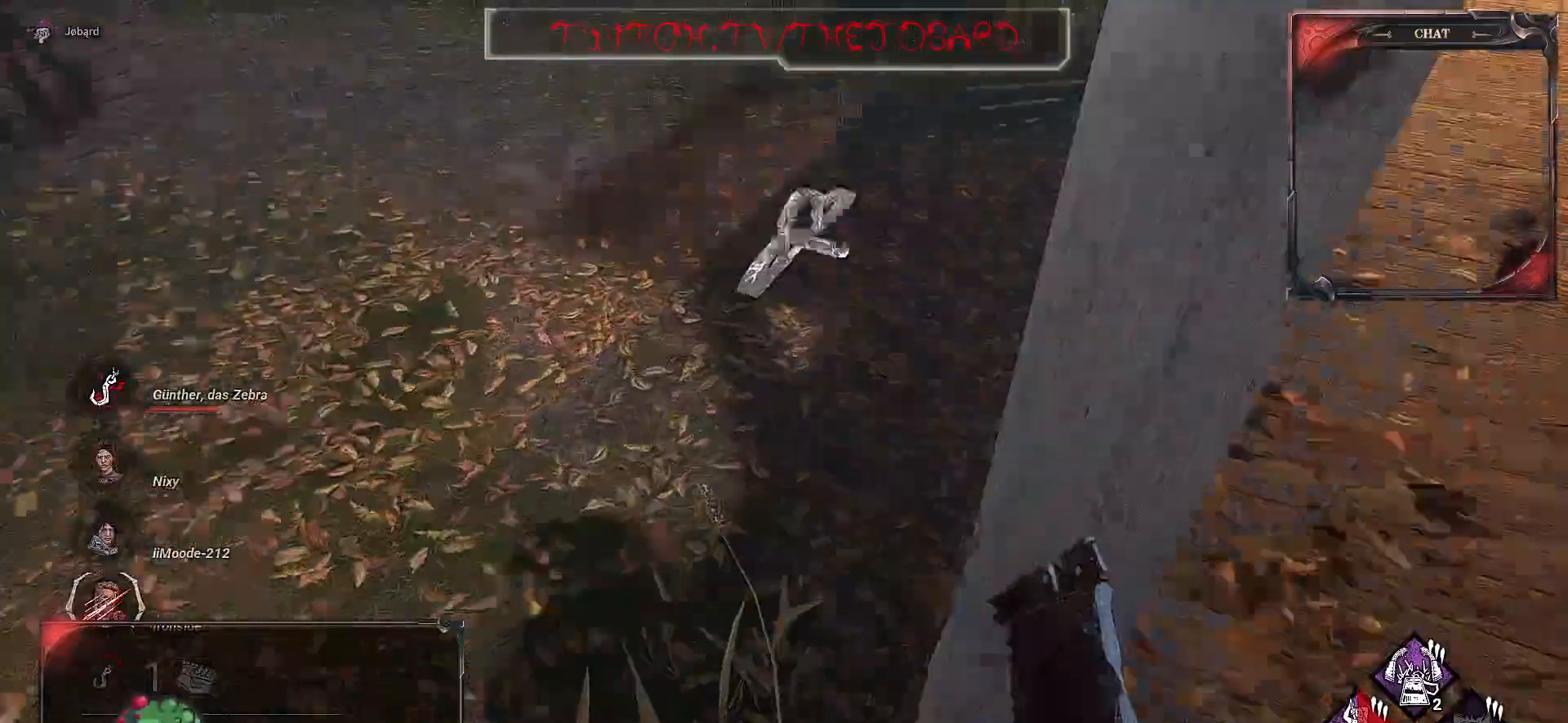
{"keys": ["q", "z"], "mouse": [], "events": []}
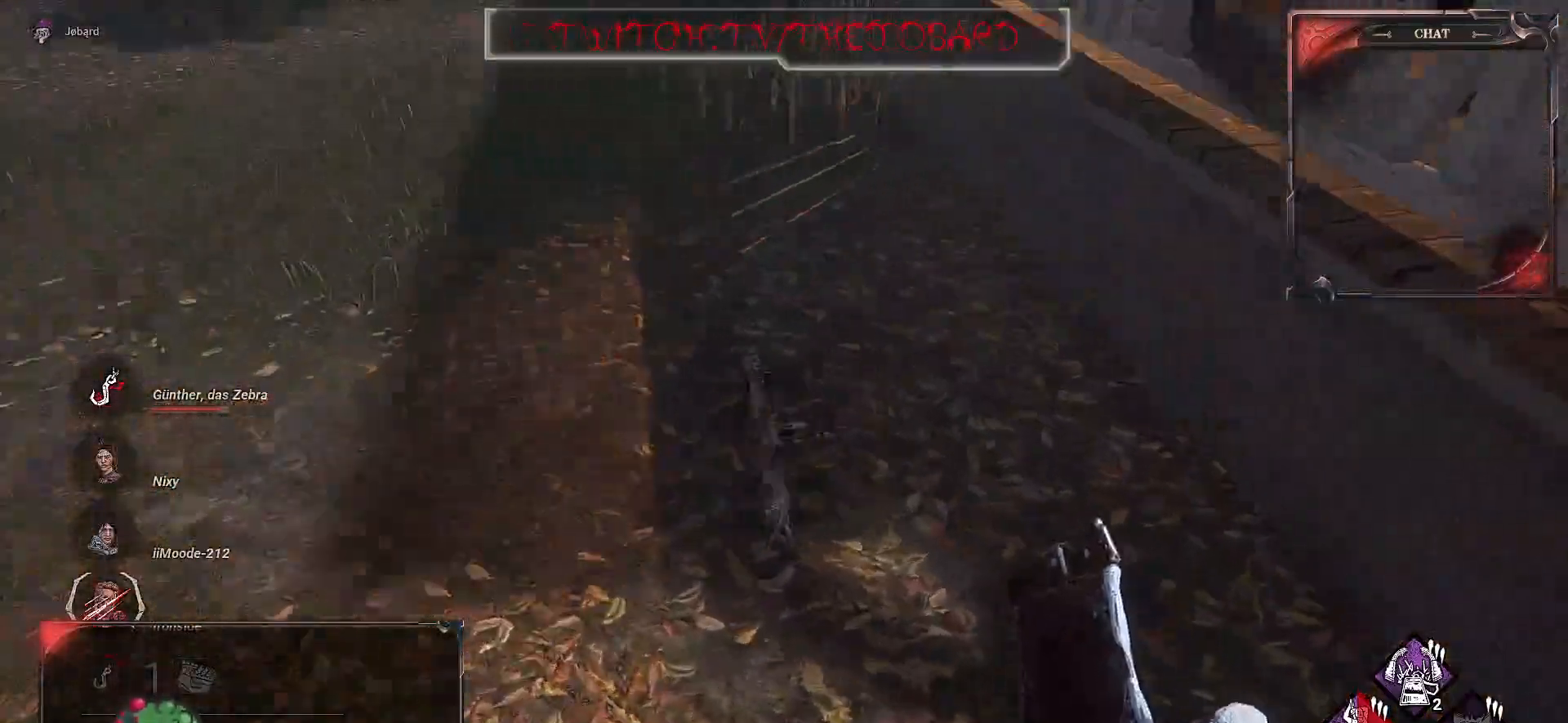
{"keys": [], "mouse": [], "events": [[350, "z", "up"], [417, "space", "down"], [467, "q", "up"], [500, "space", "up"]]}
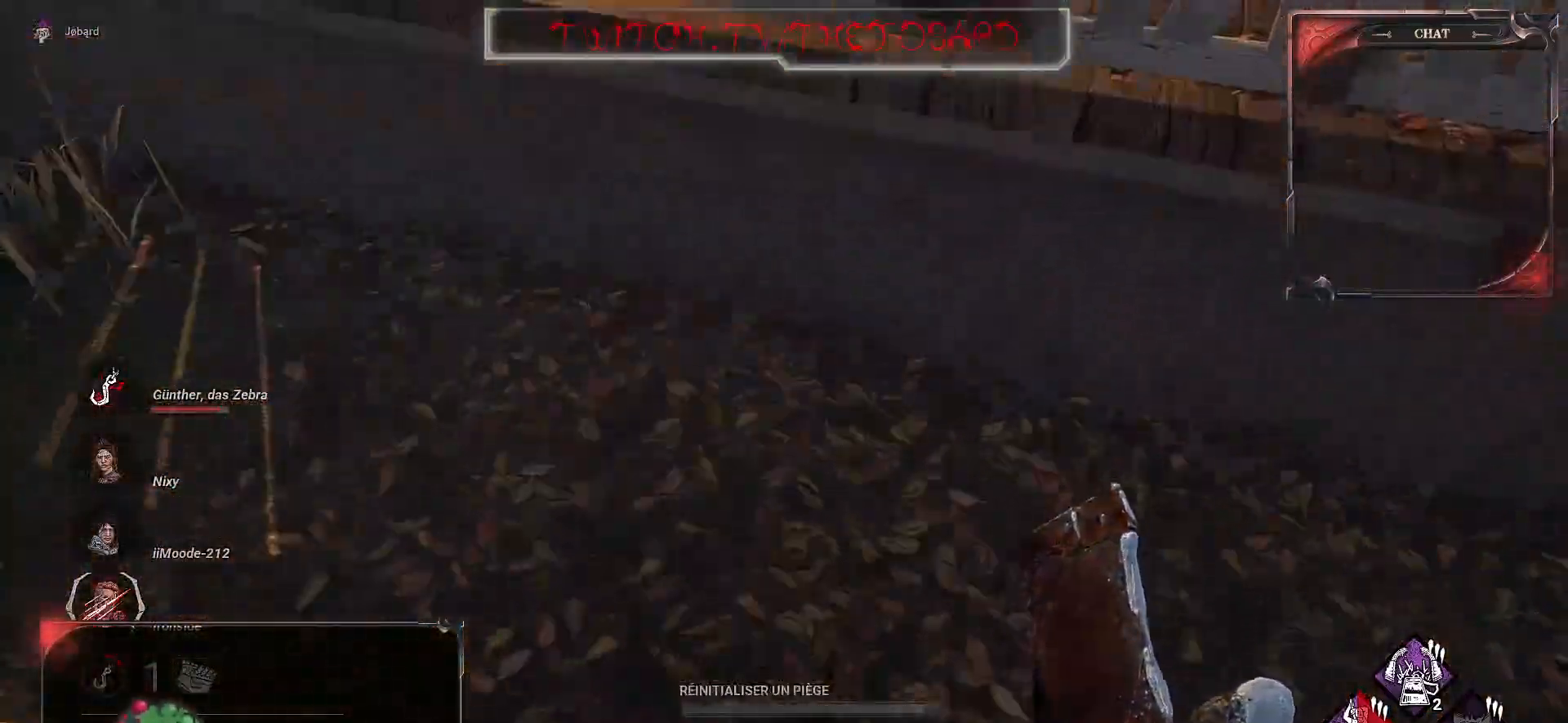
{"keys": [], "mouse": [], "events": [[100, "space", "down"], [167, "space", "up"]]}
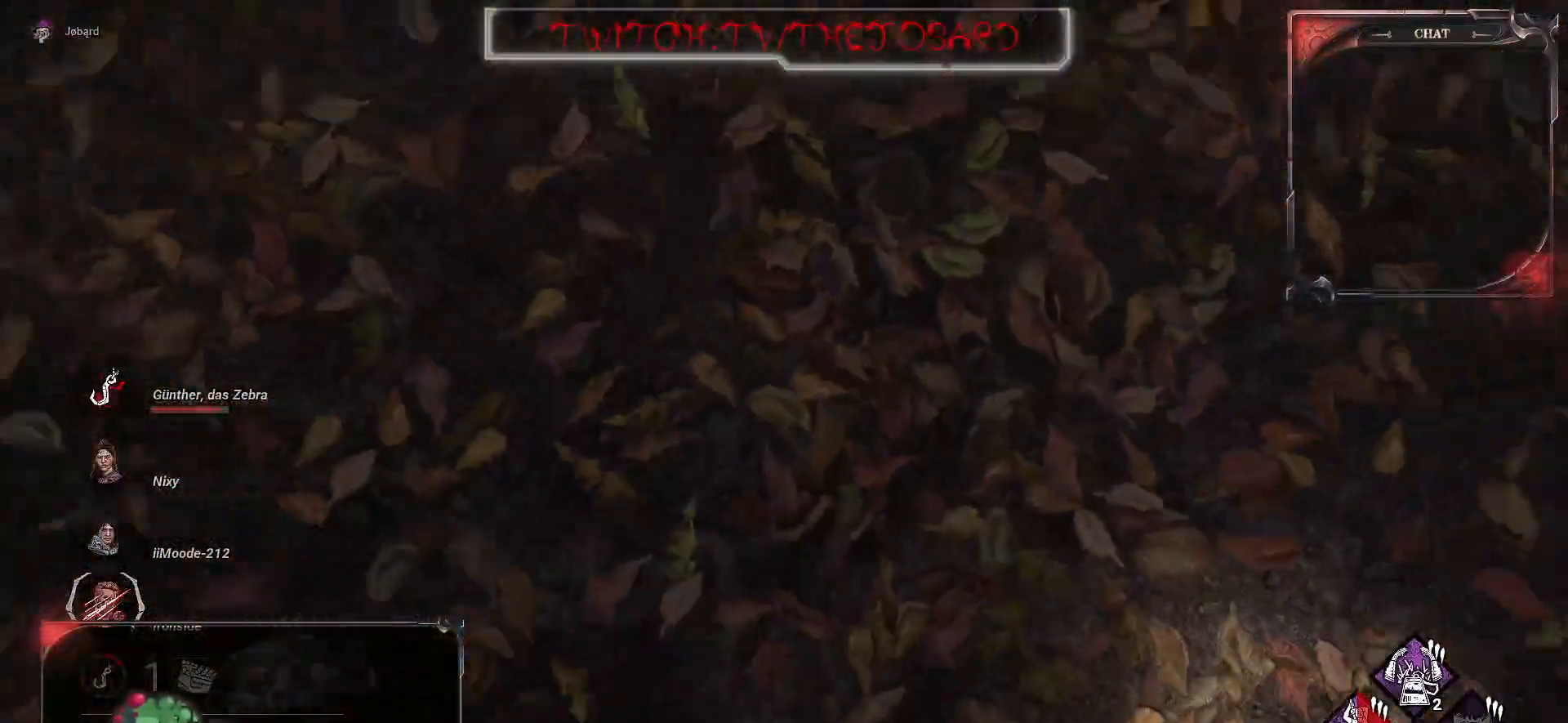
{"keys": [], "mouse": [], "events": []}
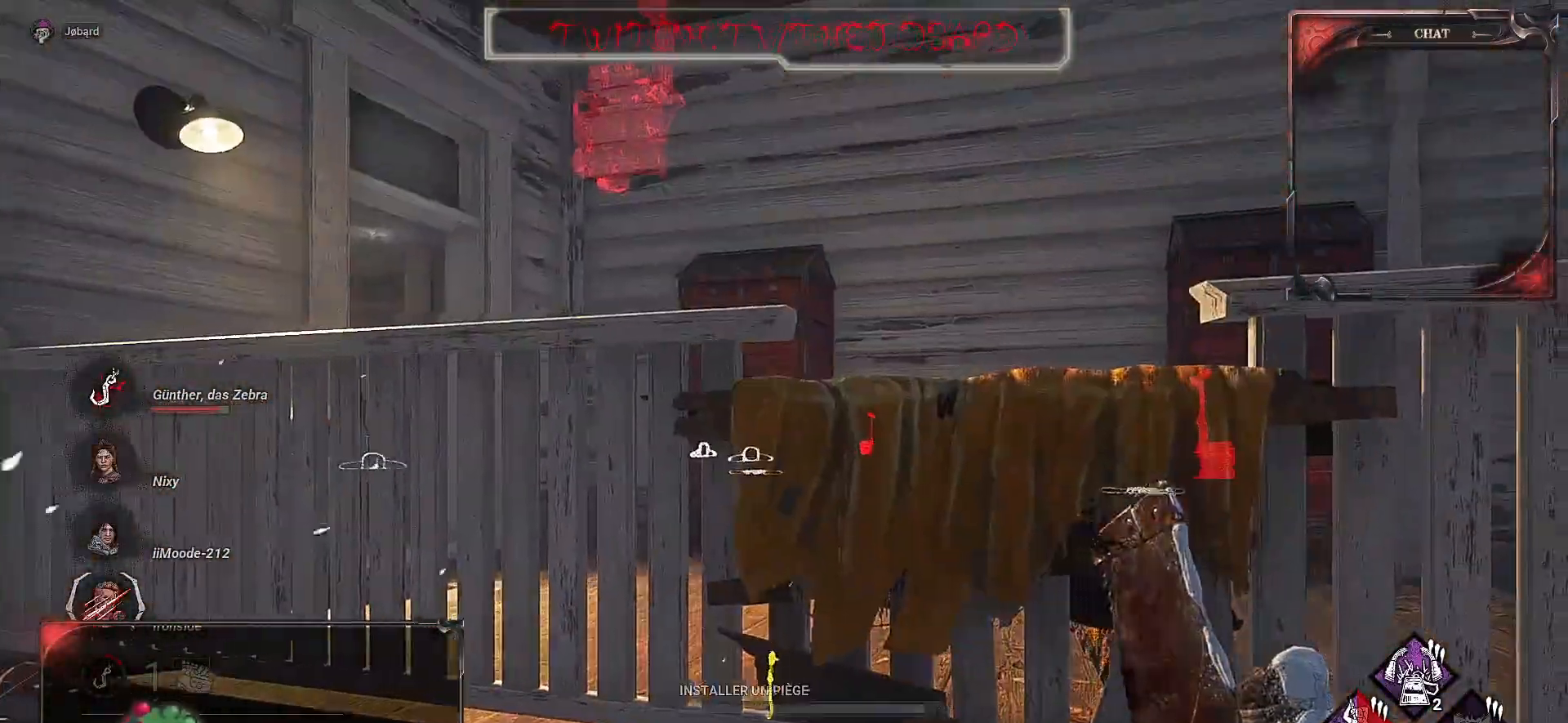
{"keys": [], "mouse": [], "events": [[67, "q", "down"], [284, "q", "up"]]}
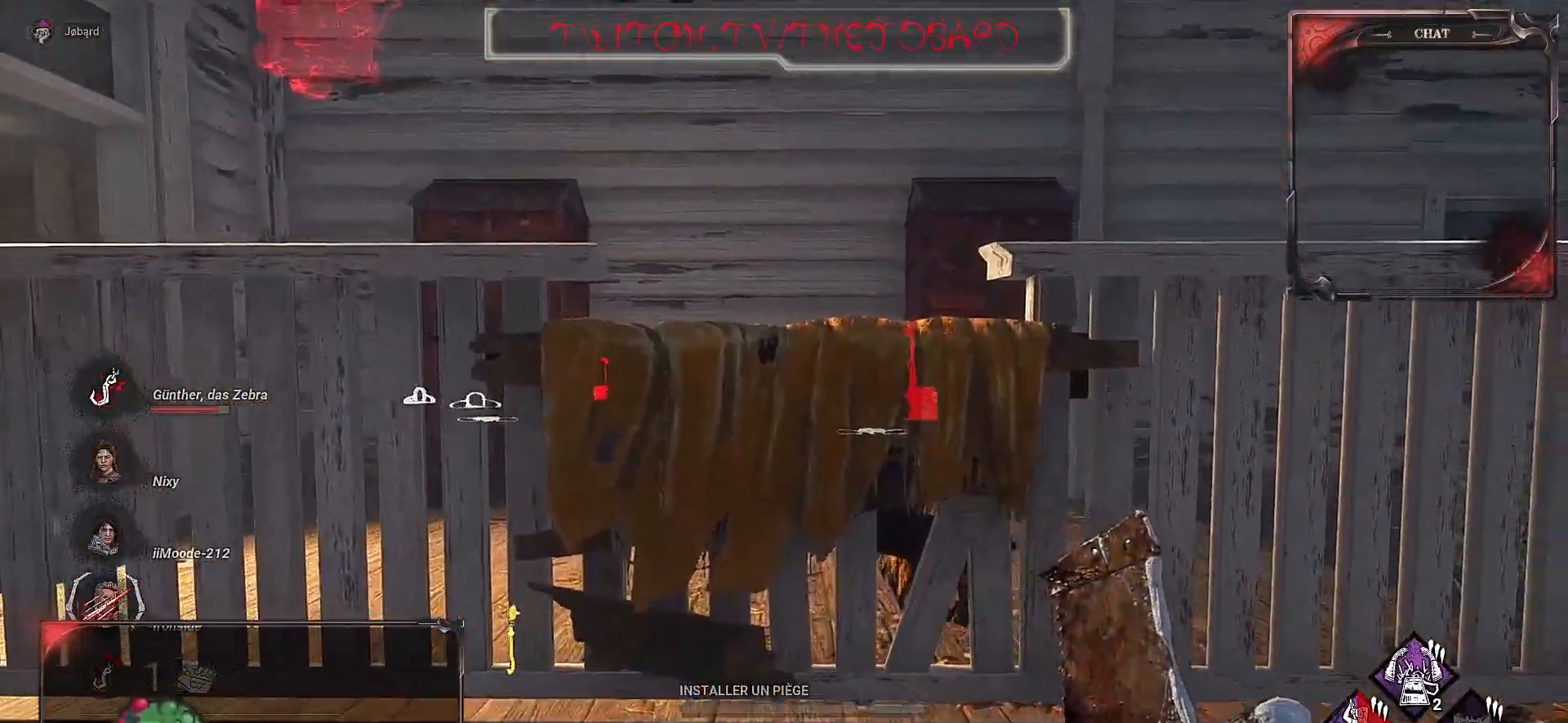
{"keys": [], "mouse": ["right"], "events": [[84, "mouse_right", "down"]]}
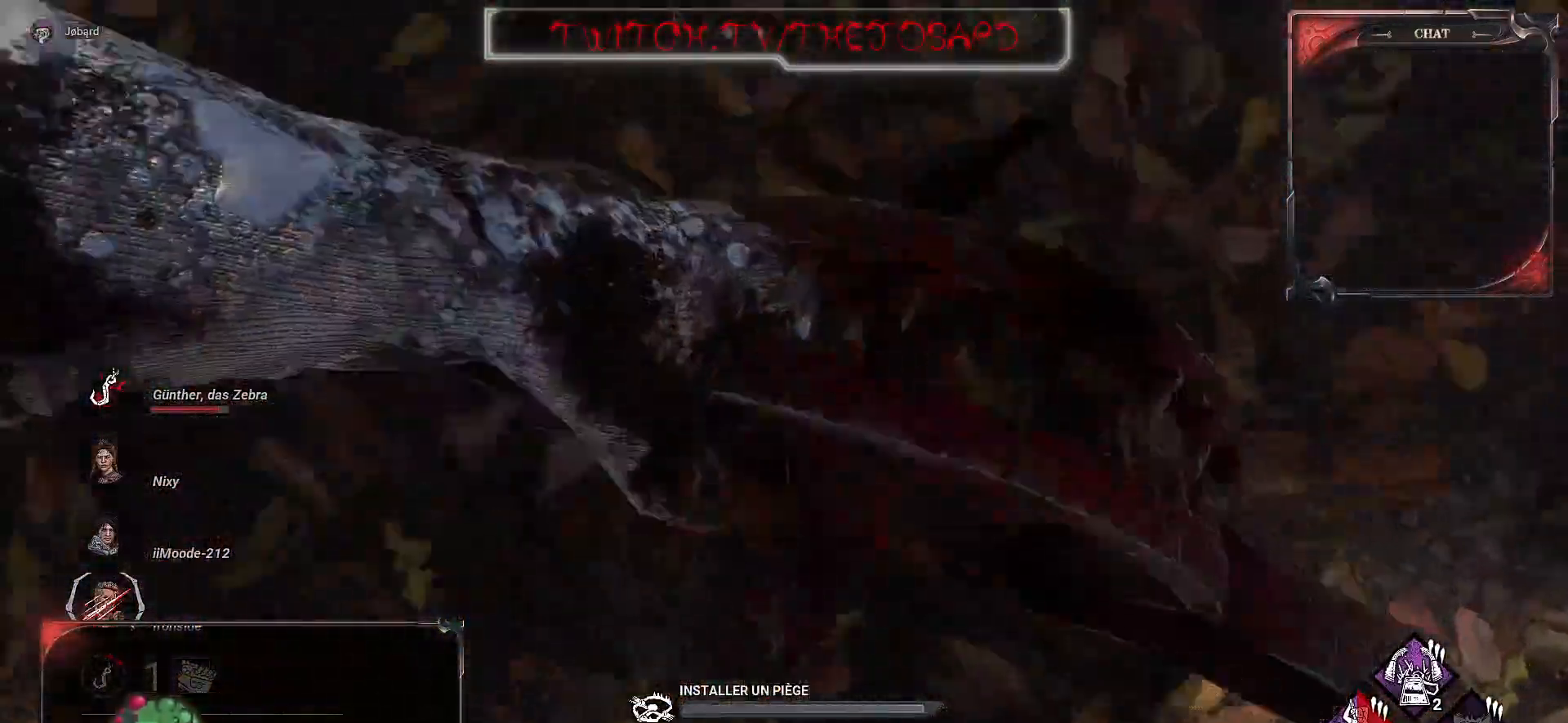
{"keys": [], "mouse": ["right"], "events": []}
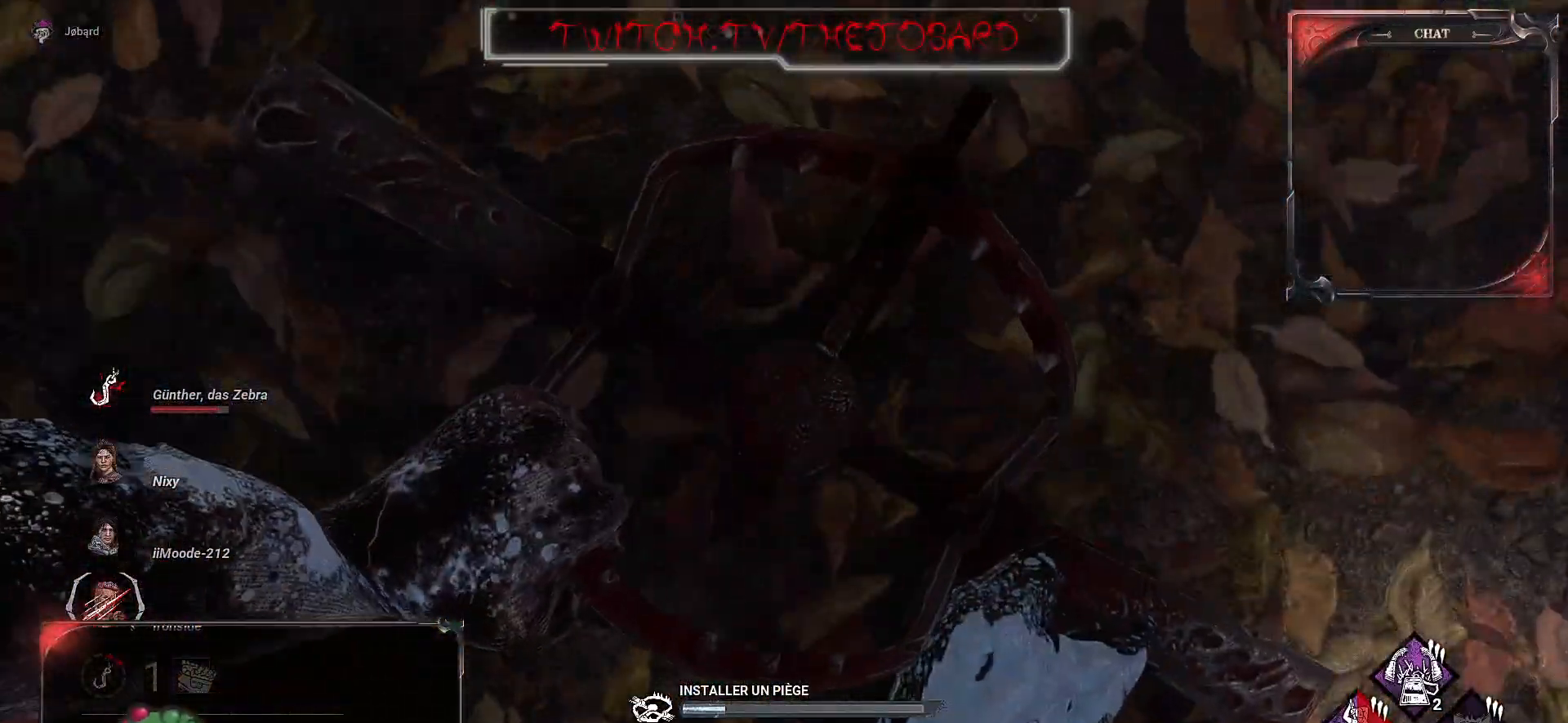
{"keys": [], "mouse": ["right"], "events": []}
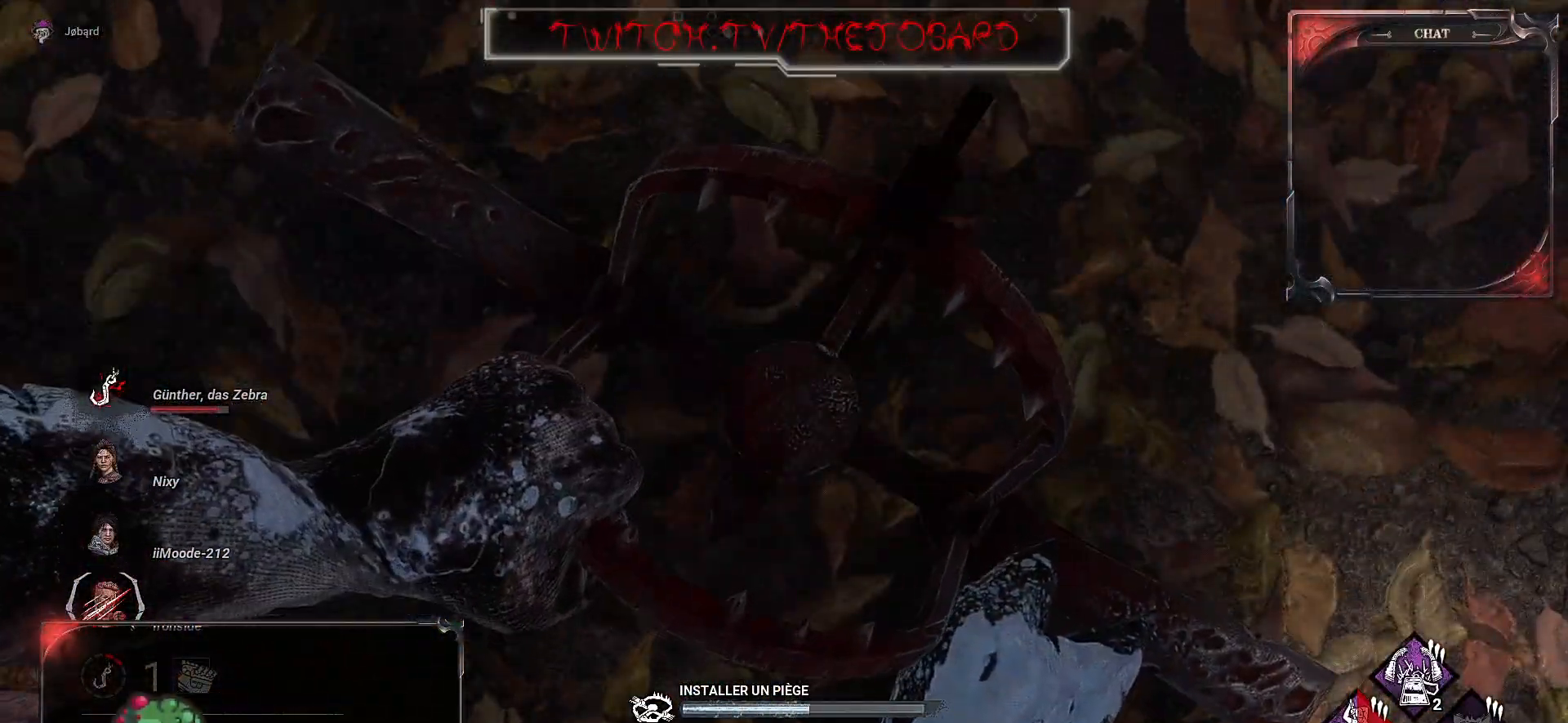
{"keys": [], "mouse": ["right"], "events": []}
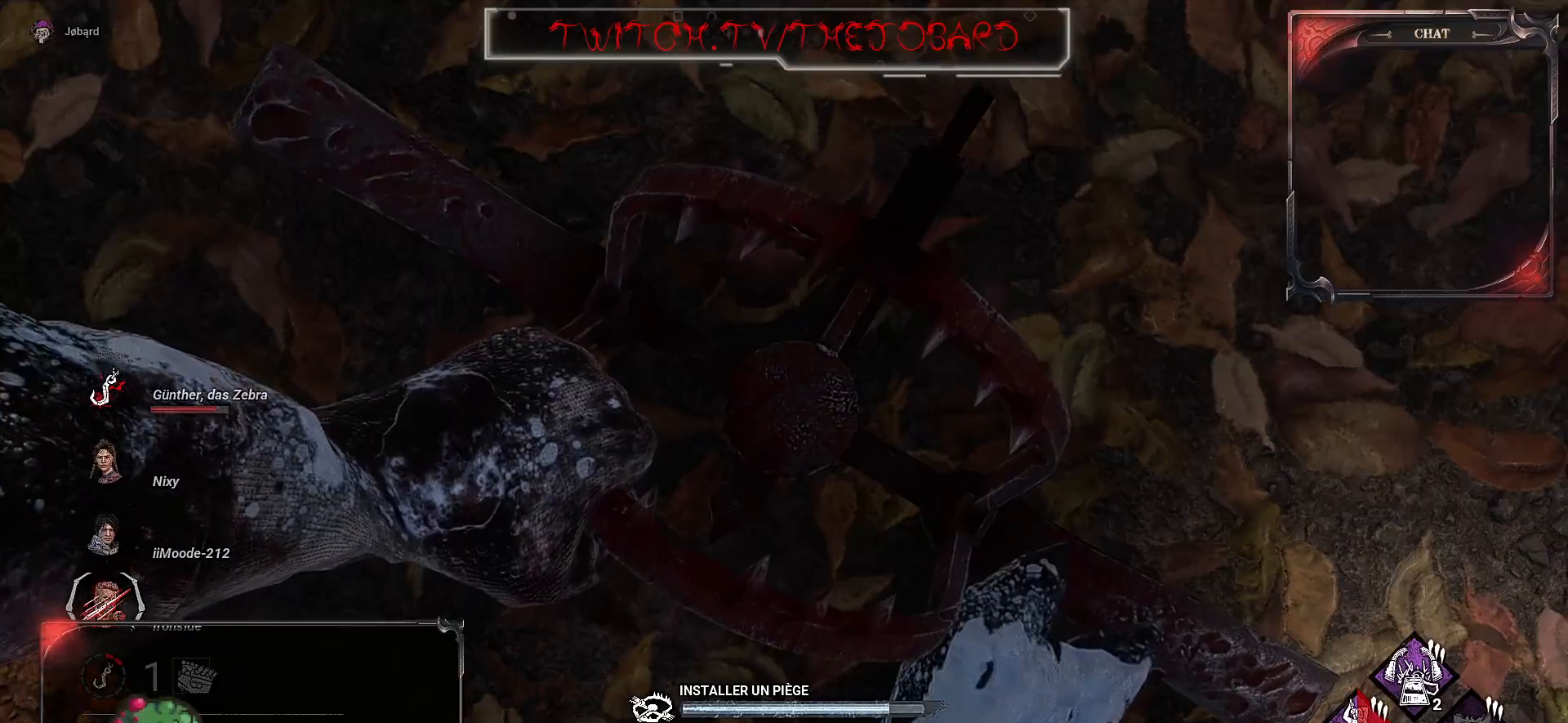
{"keys": [], "mouse": ["right"], "events": []}
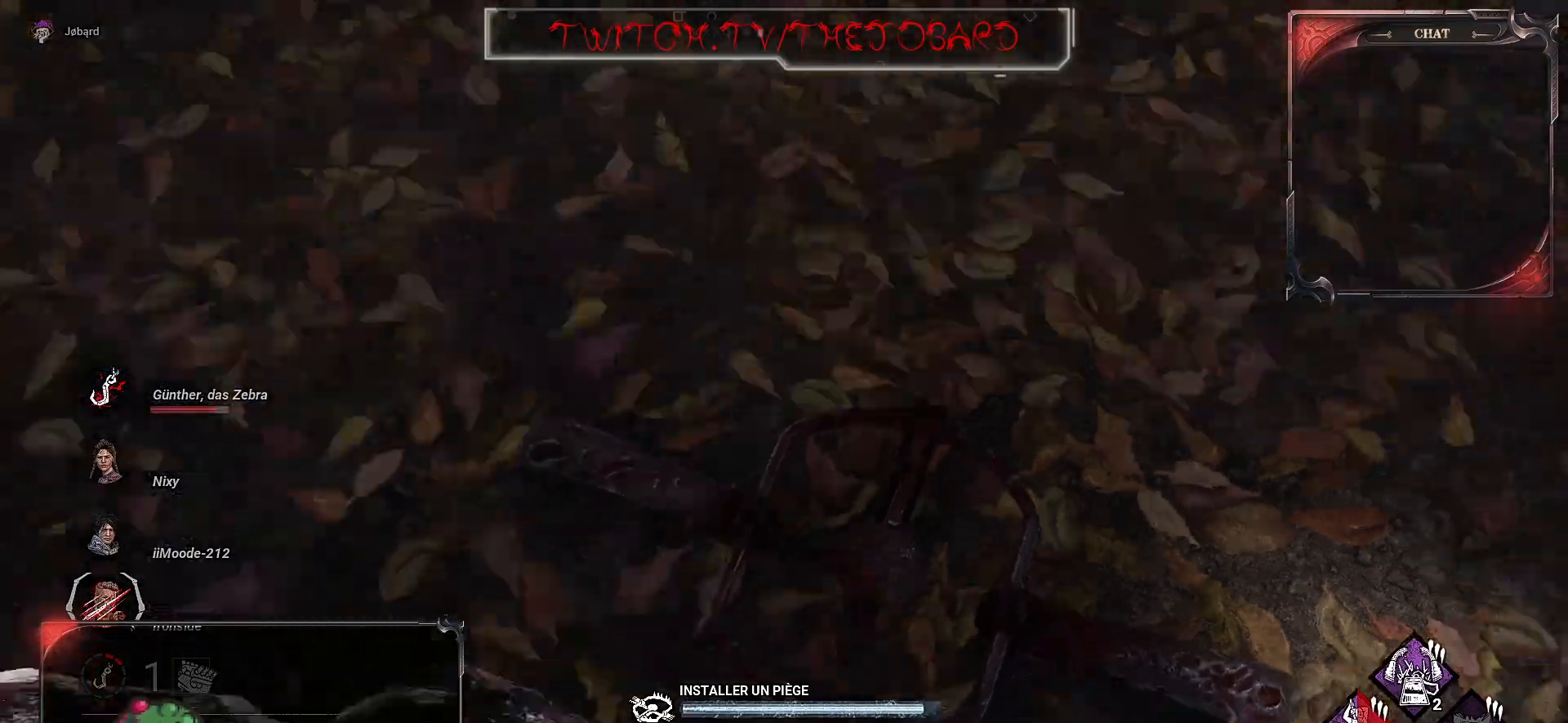
{"keys": ["d"], "mouse": [], "events": [[84, "d", "down"], [117, "mouse_right", "up"]]}
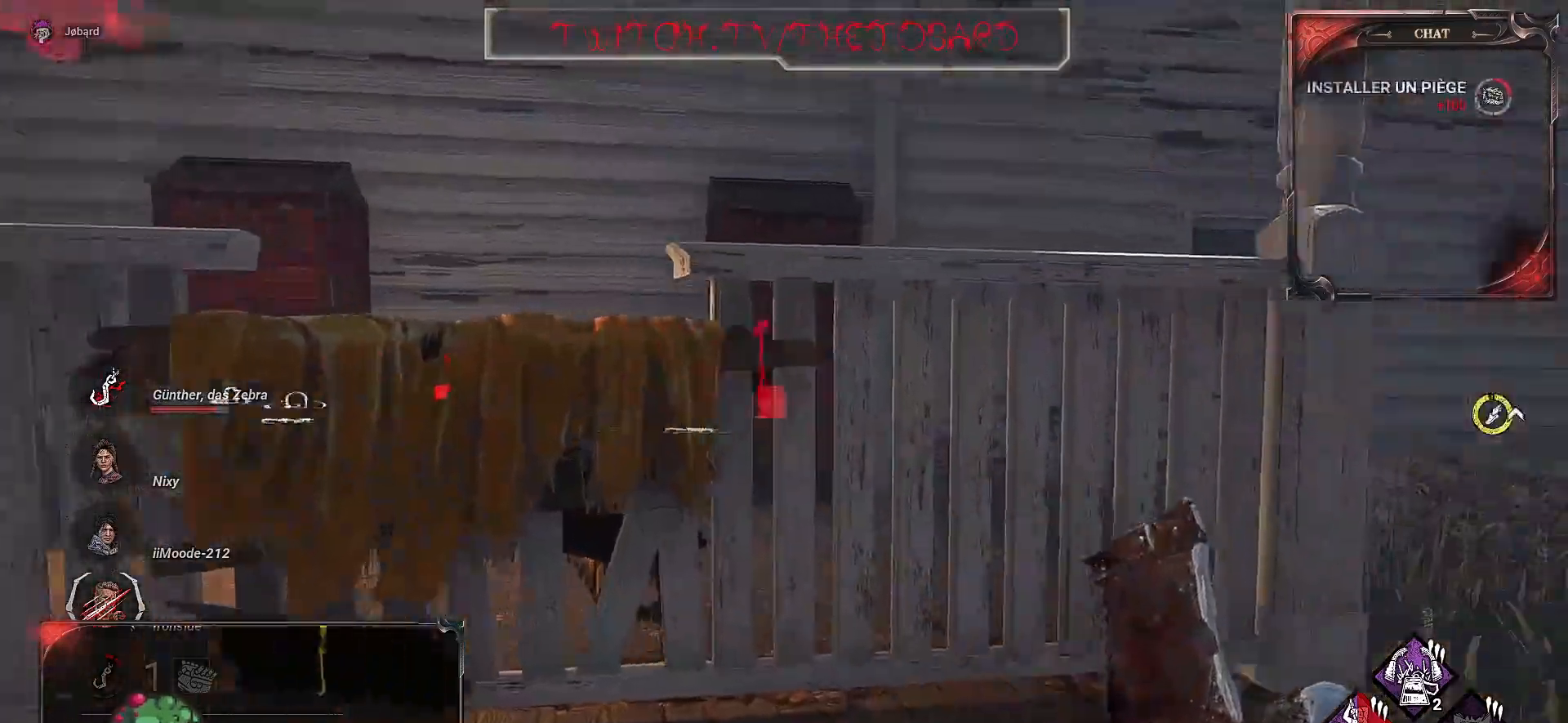
{"keys": ["d", "z"], "mouse": [], "events": [[367, "z", "down"]]}
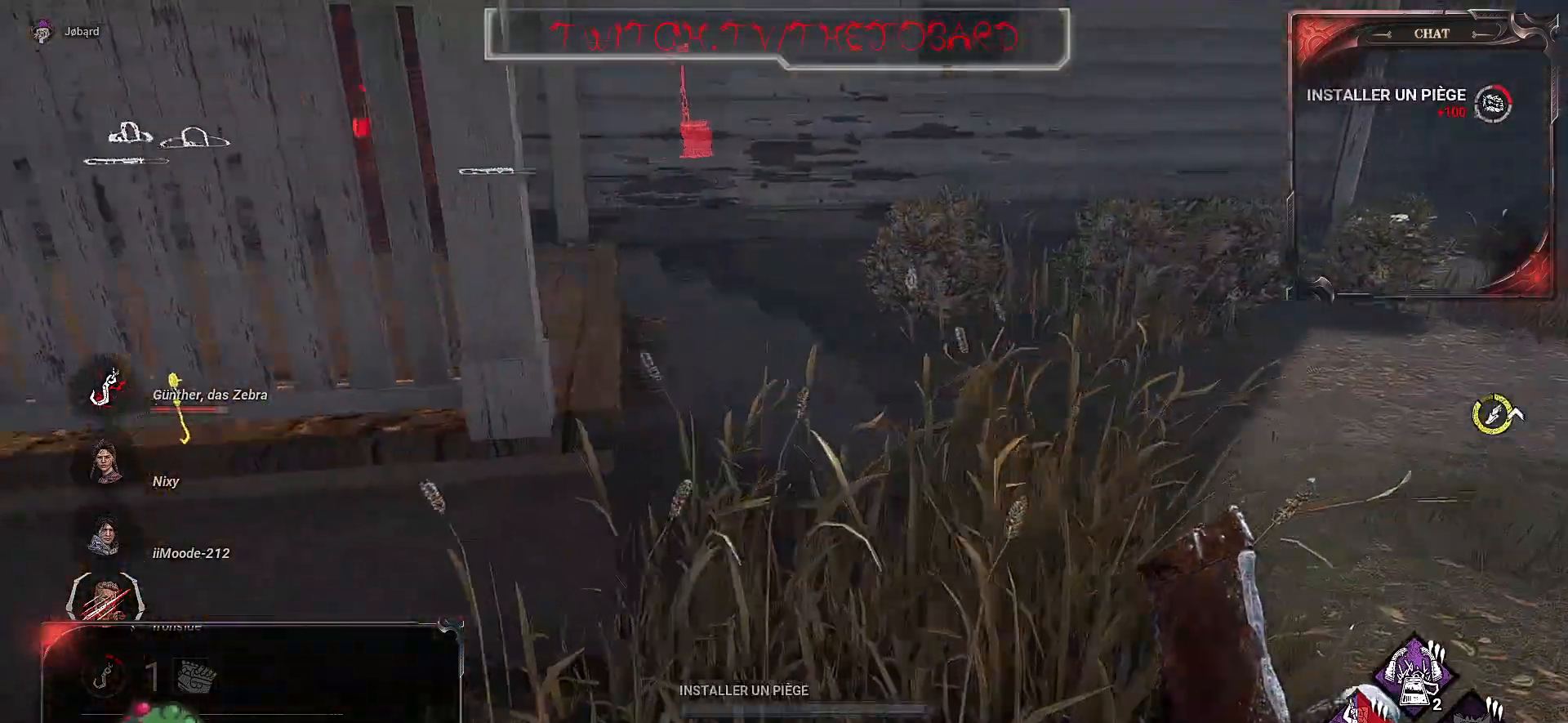
{"keys": ["d", "z"], "mouse": [], "events": [[150, "d", "up"], [234, "d", "down"]]}
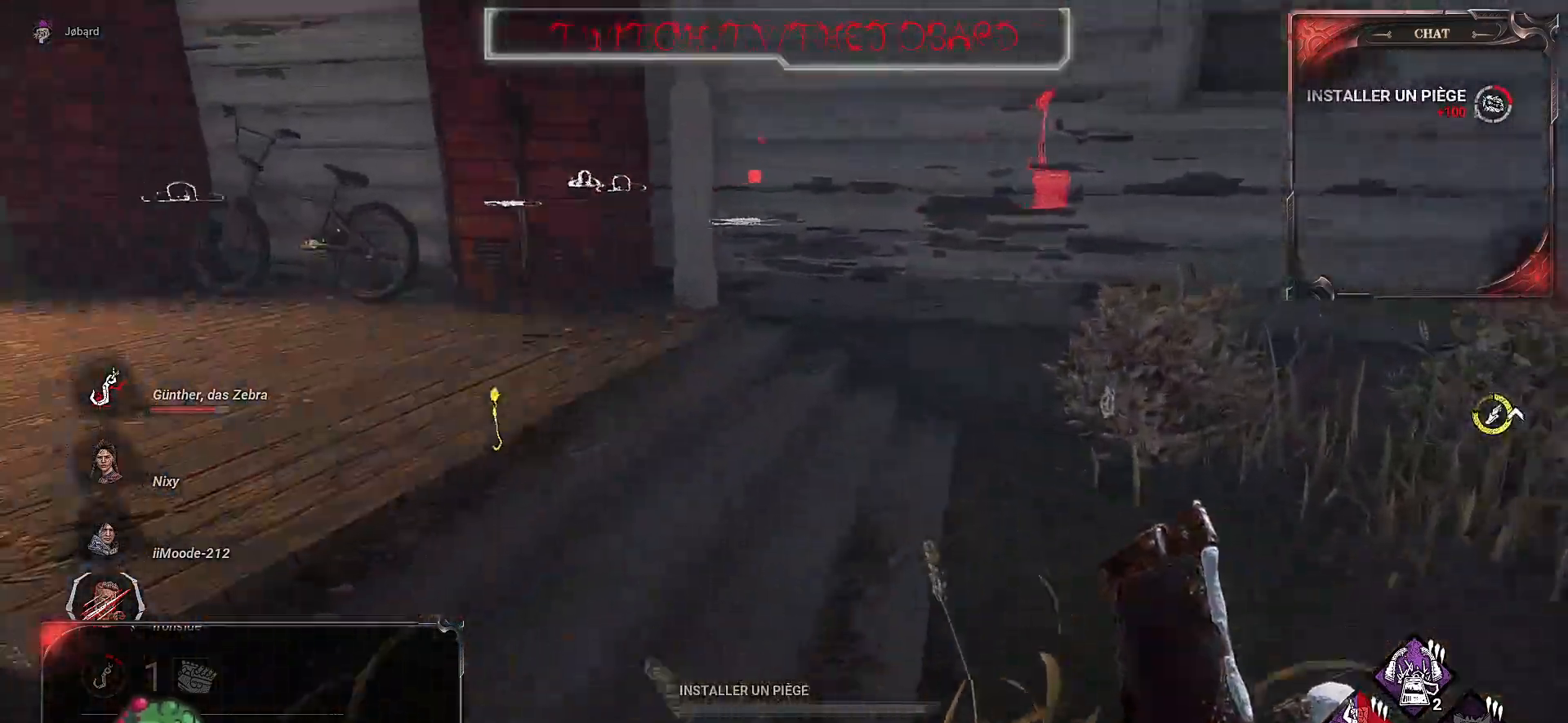
{"keys": ["z"], "mouse": [], "events": [[134, "d", "up"]]}